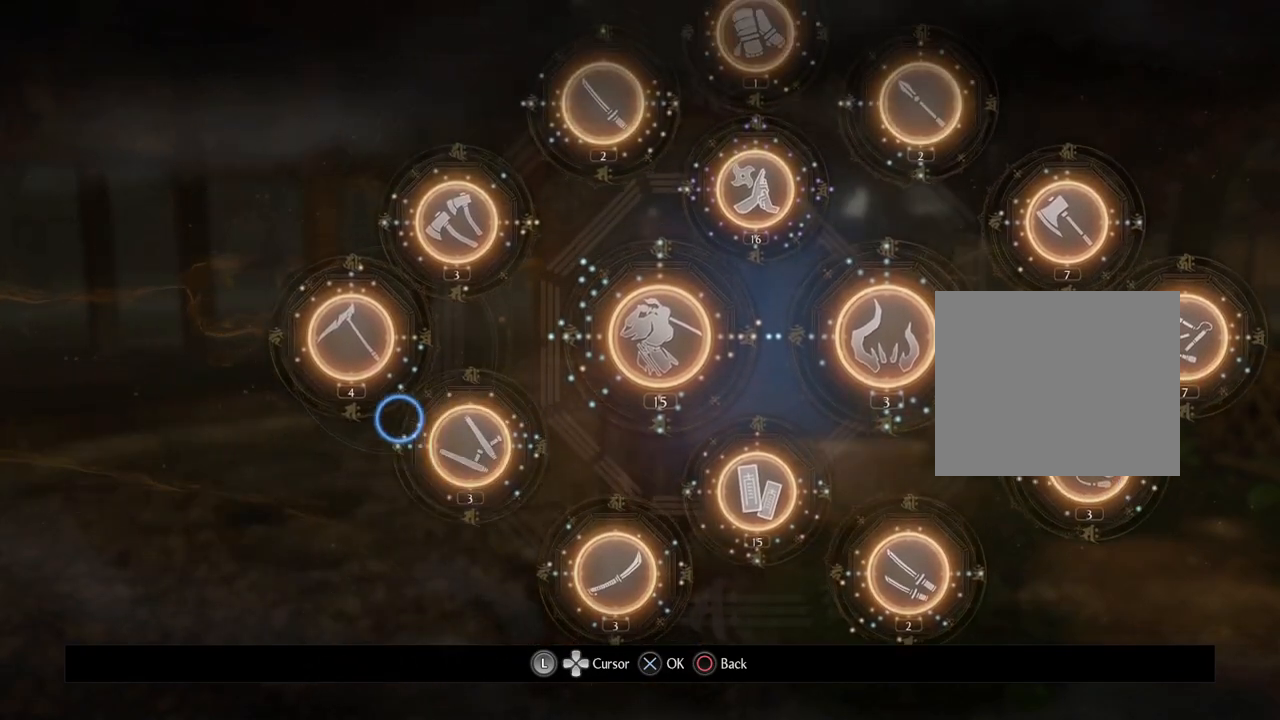
Gameplay with a controller (PlayStation layout); each line is a JSON object with the inputs held at the frame after it. "events" lists button and stick changes between this image and that frame as [ms after this image, input, new state], when the widget could be followed in between.
{"buttons": [], "left_stick": "up-right", "right_stick": "center", "events": [[17, "left_stick", "up"], [300, "left_stick", "up-right"]]}
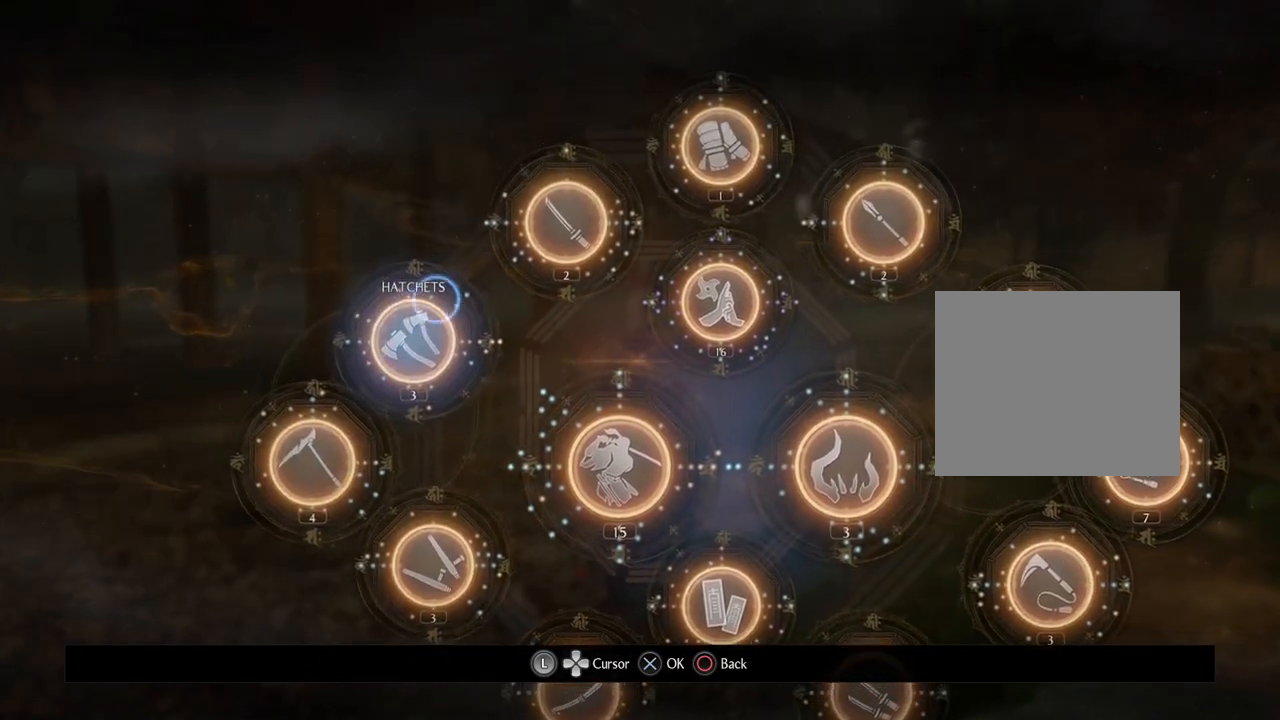
{"buttons": [], "left_stick": "right", "right_stick": "center", "events": [[317, "left_stick", "right"]]}
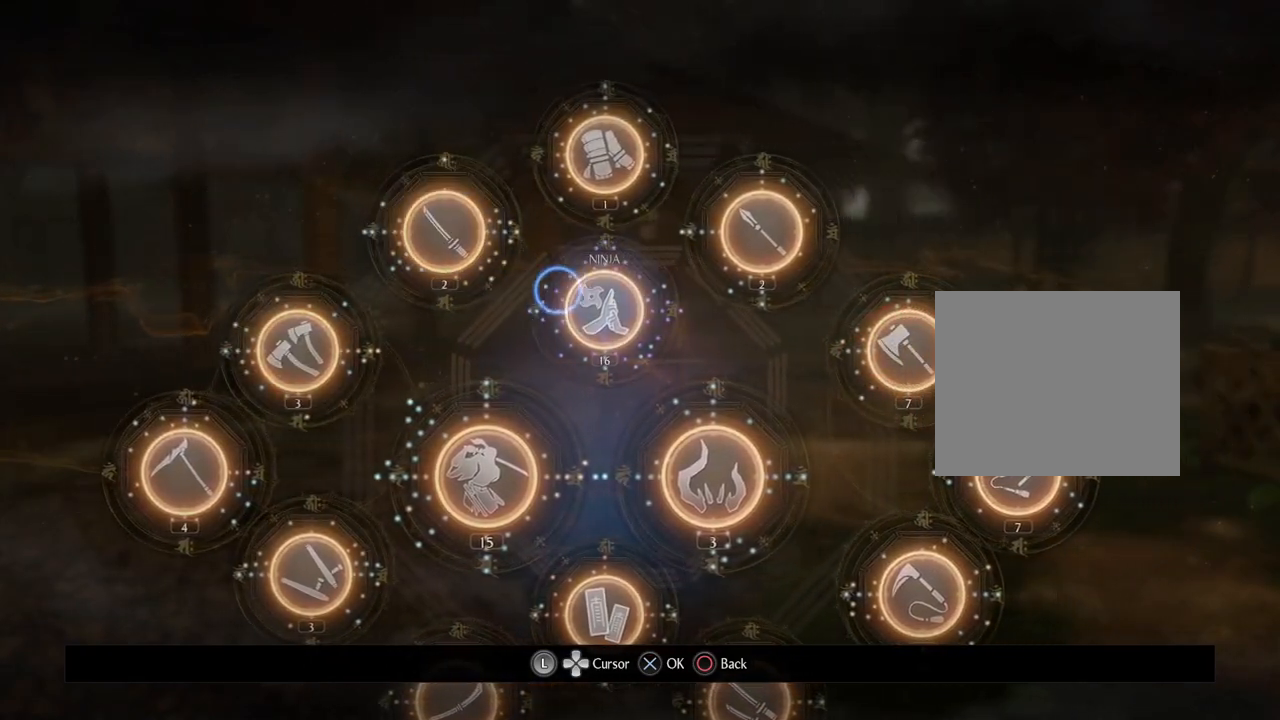
{"buttons": [], "left_stick": "down-left", "right_stick": "center", "events": [[167, "left_stick", "center"], [283, "left_stick", "down"], [333, "left_stick", "down-left"]]}
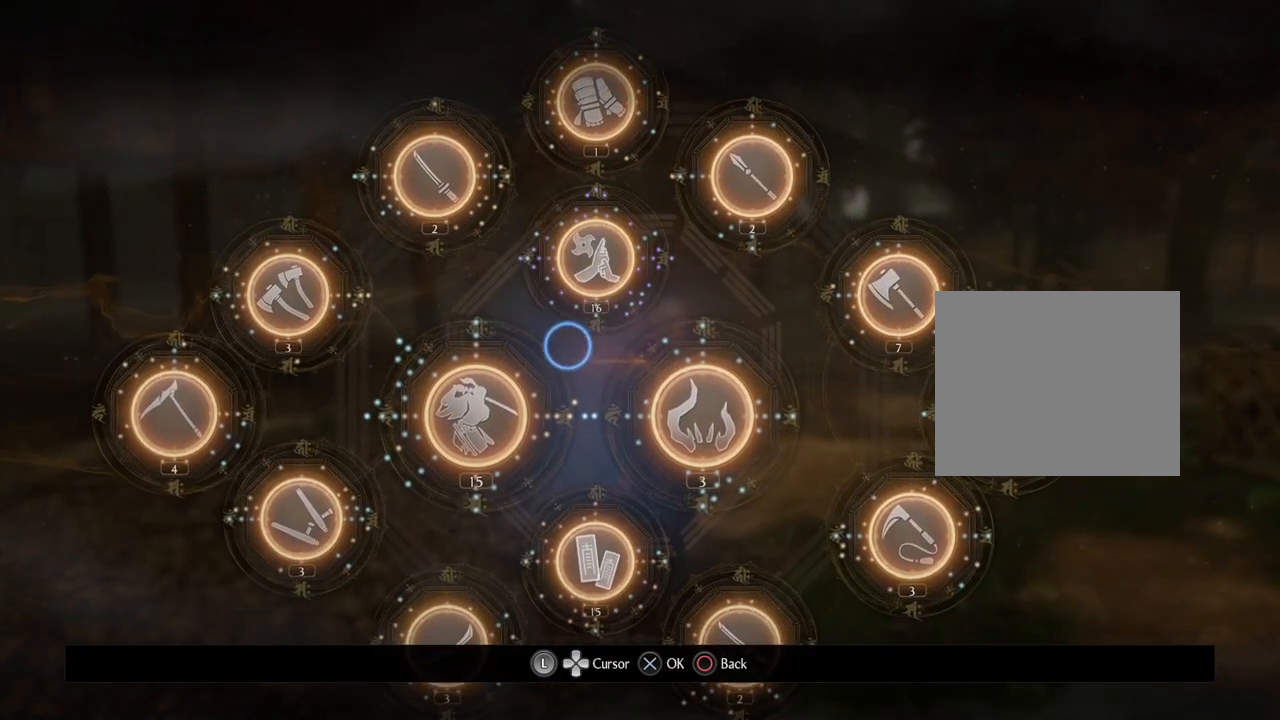
{"buttons": [], "left_stick": "down", "right_stick": "center", "events": [[17, "left_stick", "center"], [317, "left_stick", "down"]]}
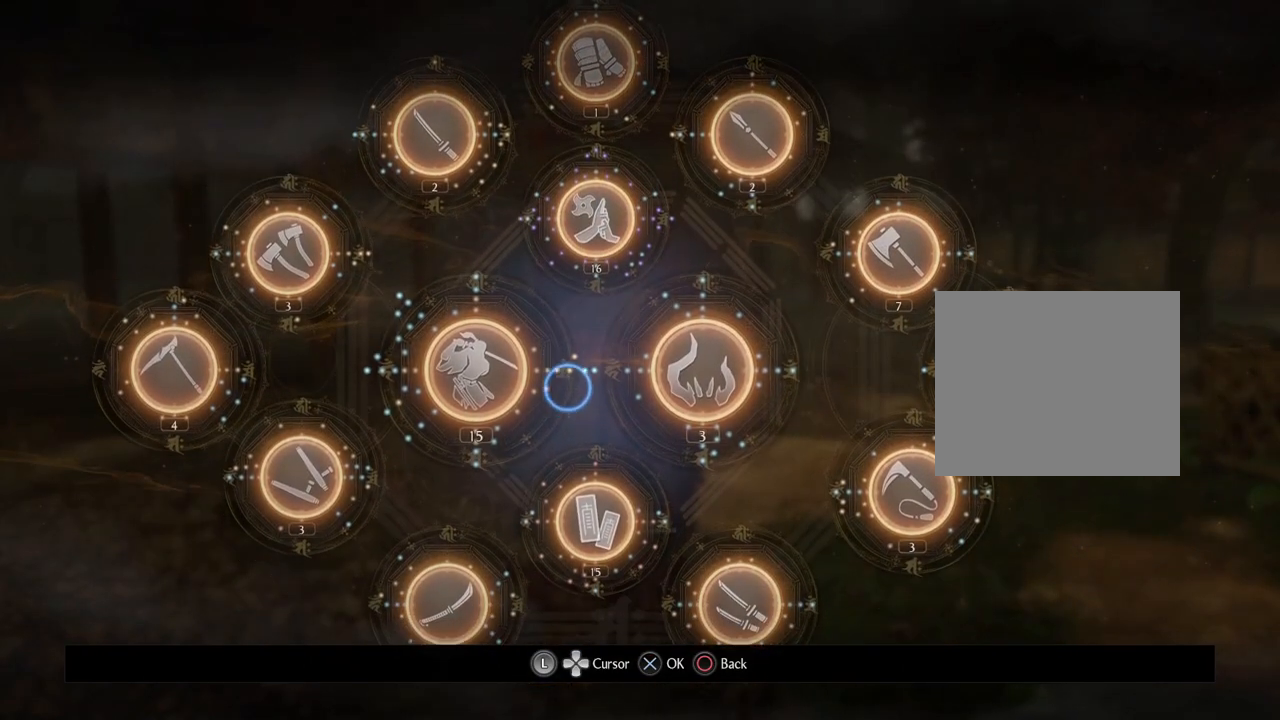
{"buttons": [], "left_stick": "center", "right_stick": "center", "events": [[33, "left_stick", "center"], [267, "left_stick", "right"], [350, "left_stick", "center"]]}
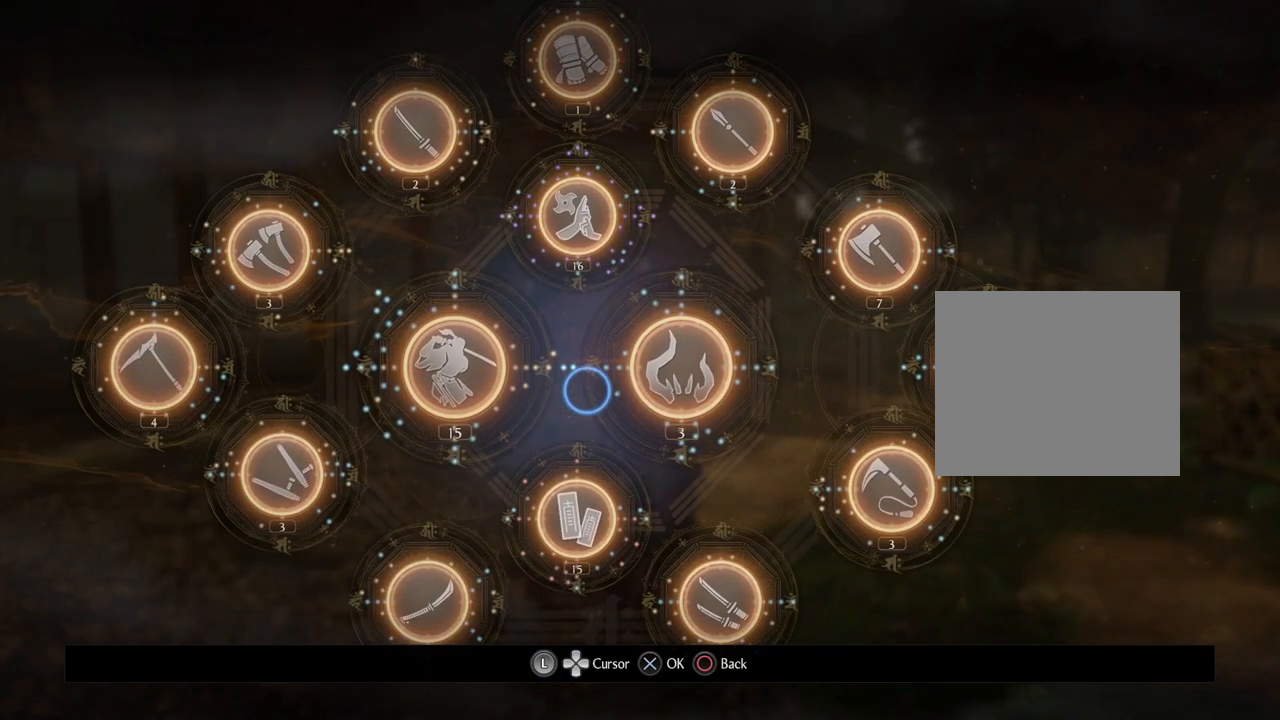
{"buttons": [], "left_stick": "center", "right_stick": "center", "events": [[233, "left_stick", "up-left"], [350, "left_stick", "center"]]}
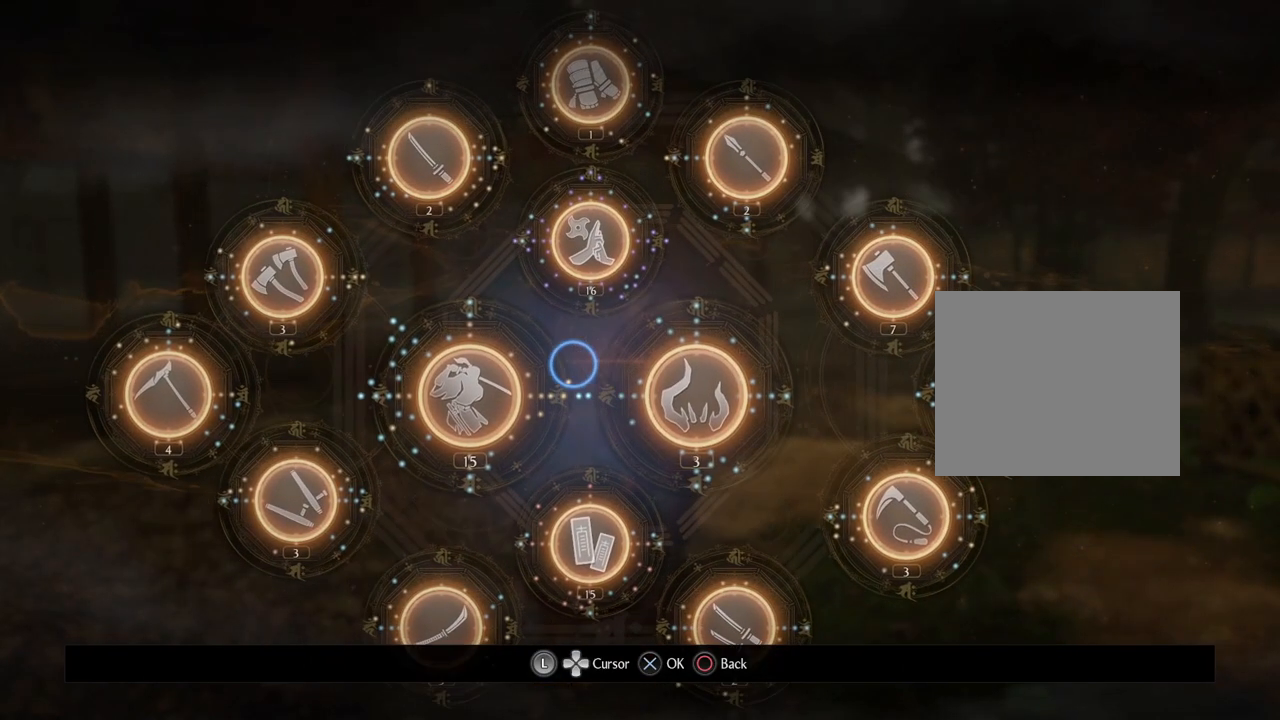
{"buttons": [], "left_stick": "center", "right_stick": "center", "events": []}
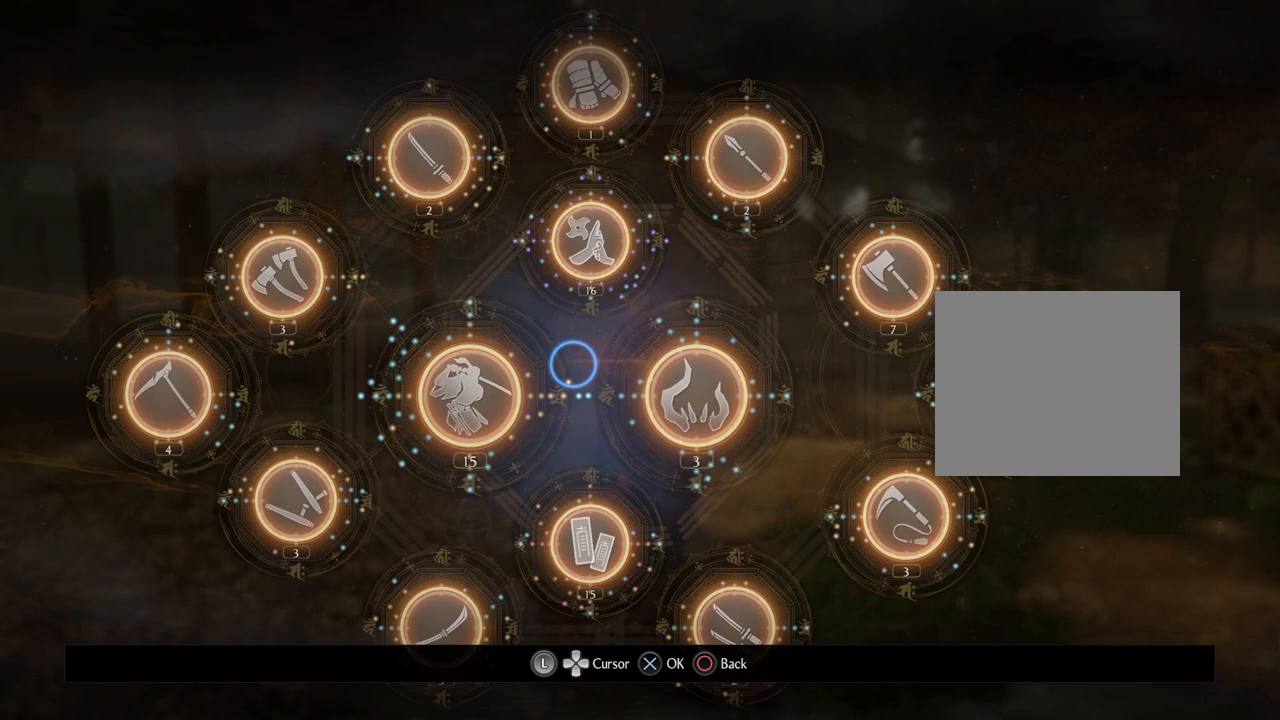
{"buttons": [], "left_stick": "center", "right_stick": "center", "events": [[317, "left_stick", "down-right"], [417, "left_stick", "center"]]}
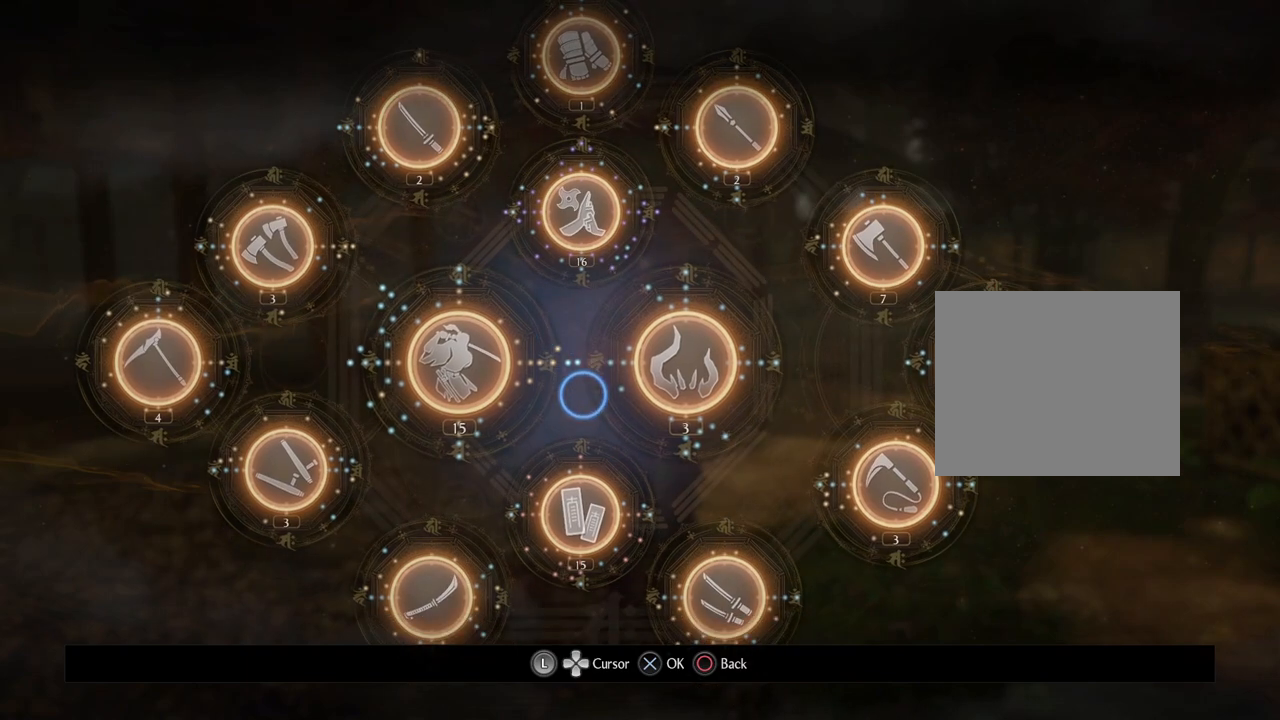
{"buttons": ["CIRCLE"], "left_stick": "center", "right_stick": "center", "events": [[367, "CIRCLE", "down"]]}
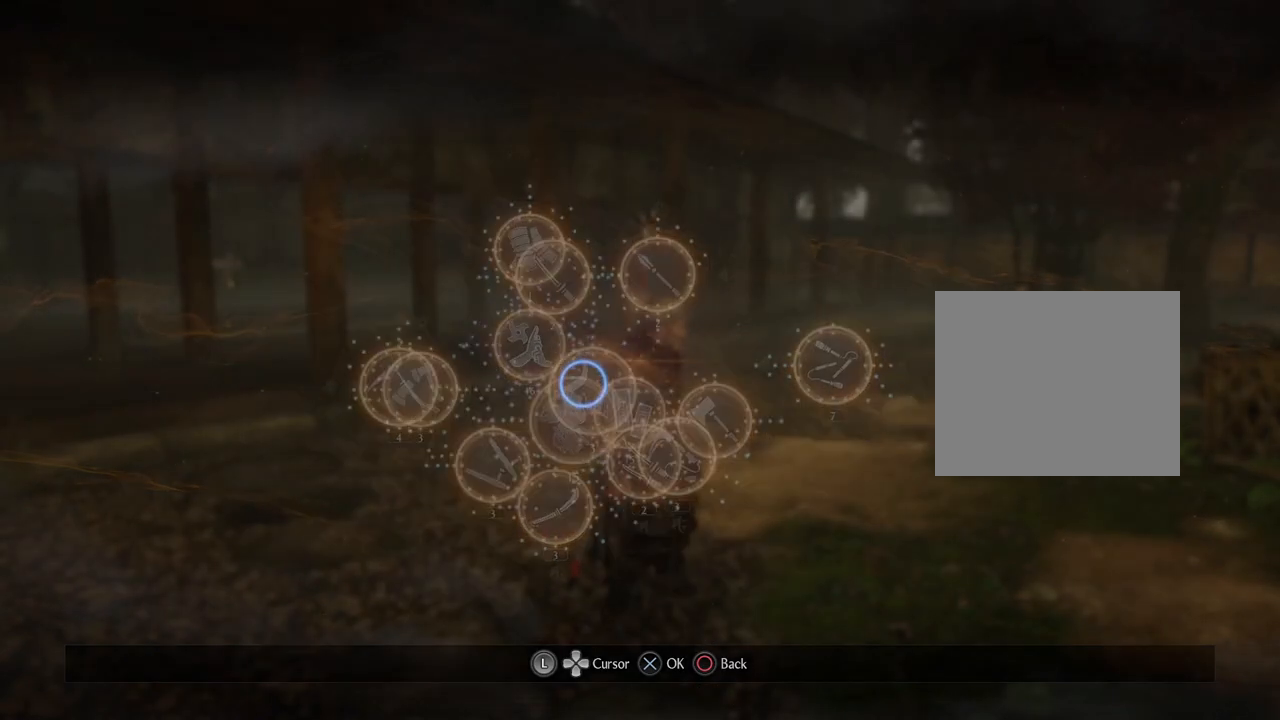
{"buttons": ["CIRCLE"], "left_stick": "center", "right_stick": "center", "events": [[17, "CIRCLE", "up"], [383, "CIRCLE", "down"]]}
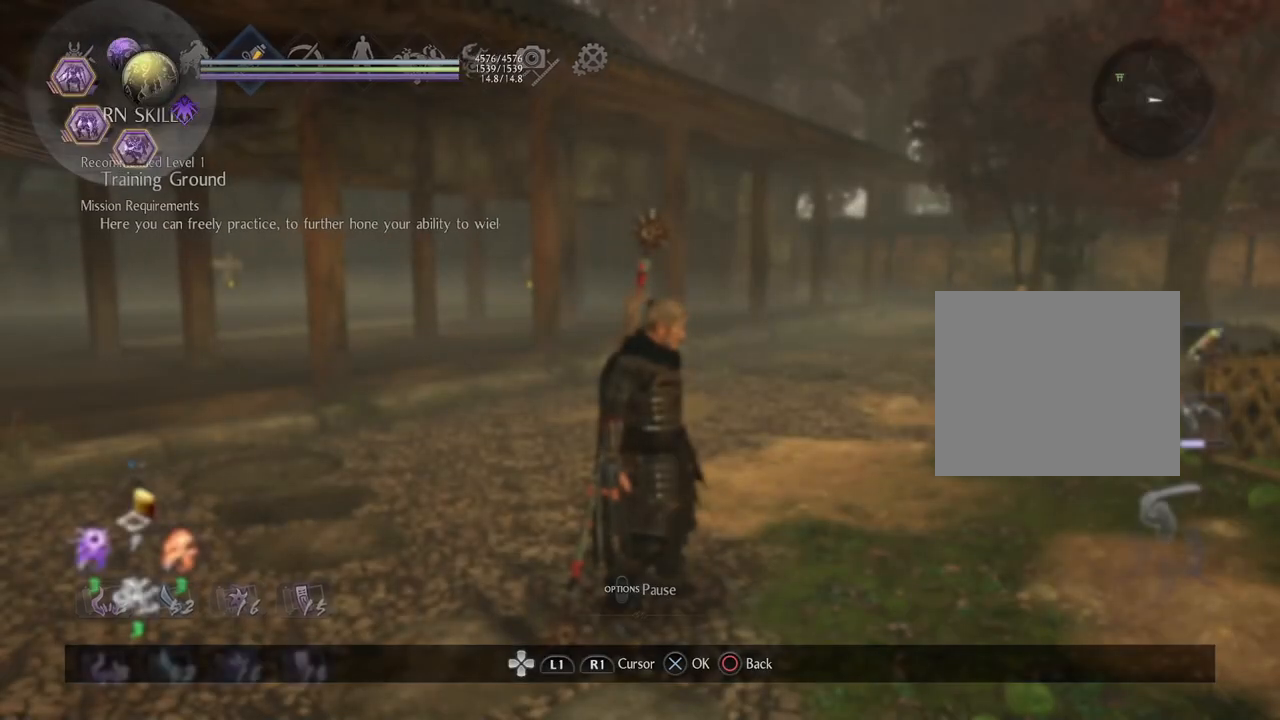
{"buttons": [], "left_stick": "center", "right_stick": "center", "events": [[67, "CIRCLE", "up"]]}
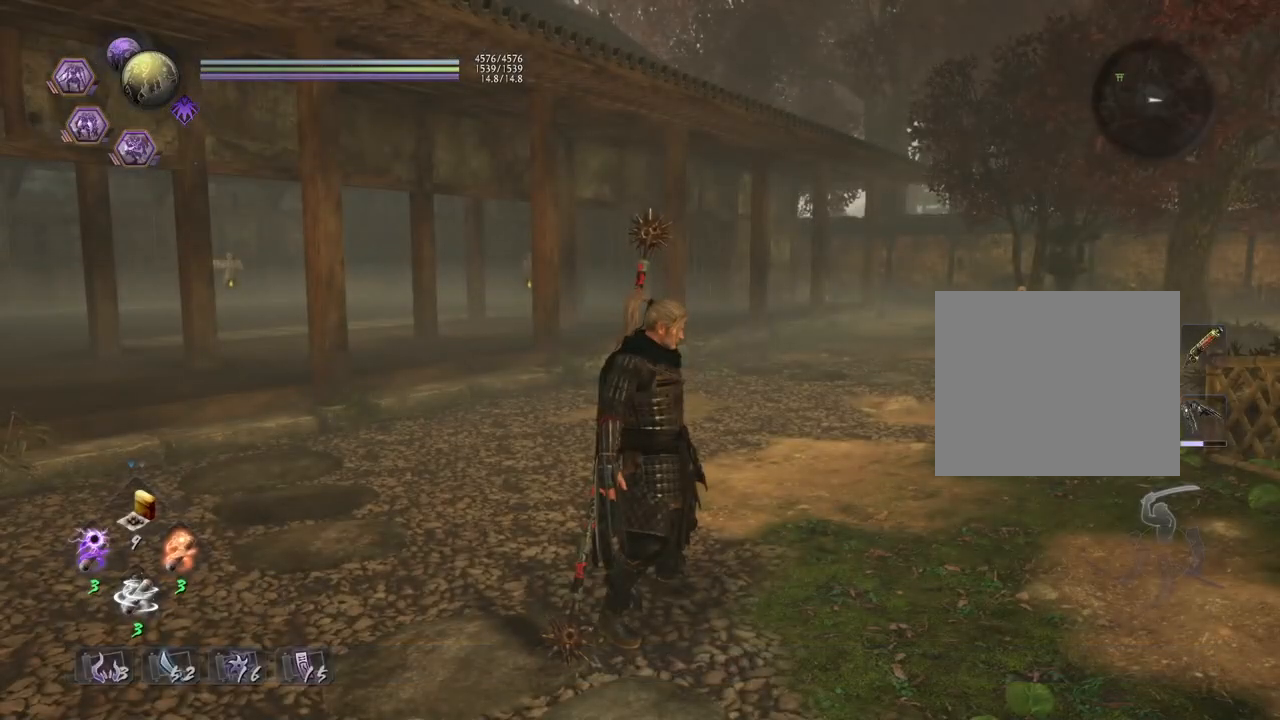
{"buttons": [], "left_stick": "center", "right_stick": "center", "events": [[50, "left_stick", "down"], [183, "left_stick", "center"]]}
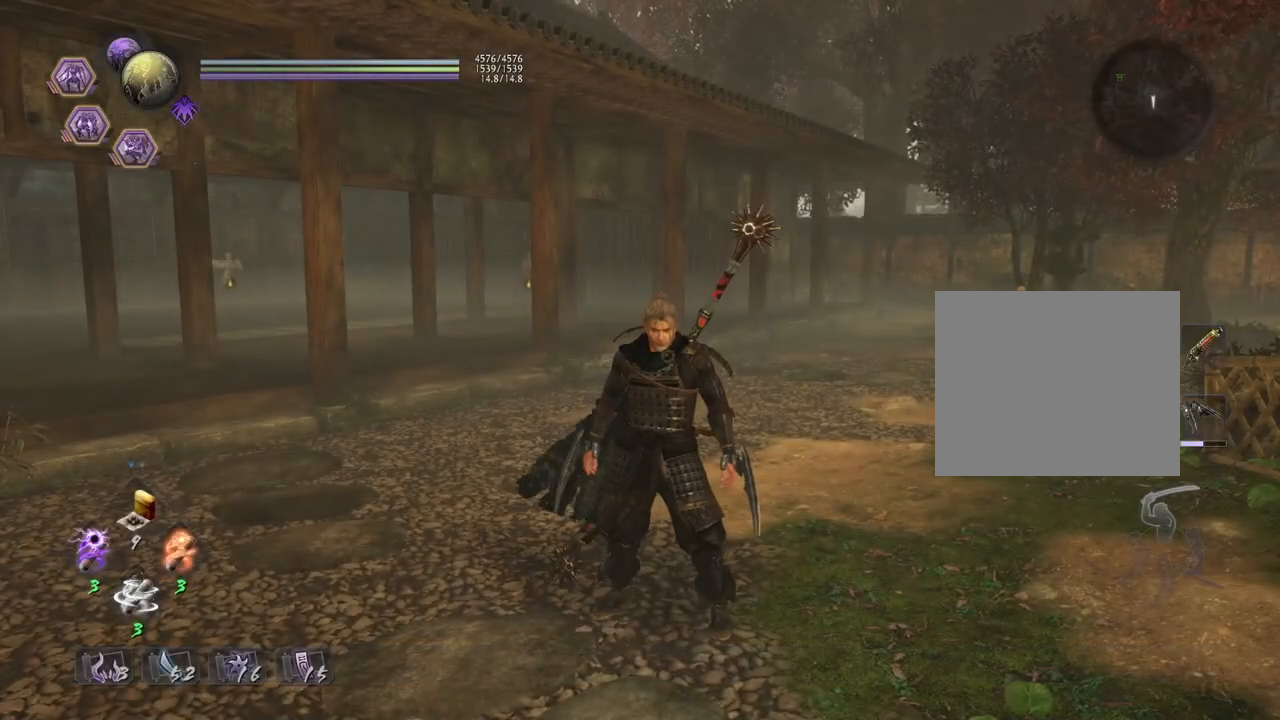
{"buttons": ["START"], "left_stick": "center", "right_stick": "center", "events": [[367, "START", "down"]]}
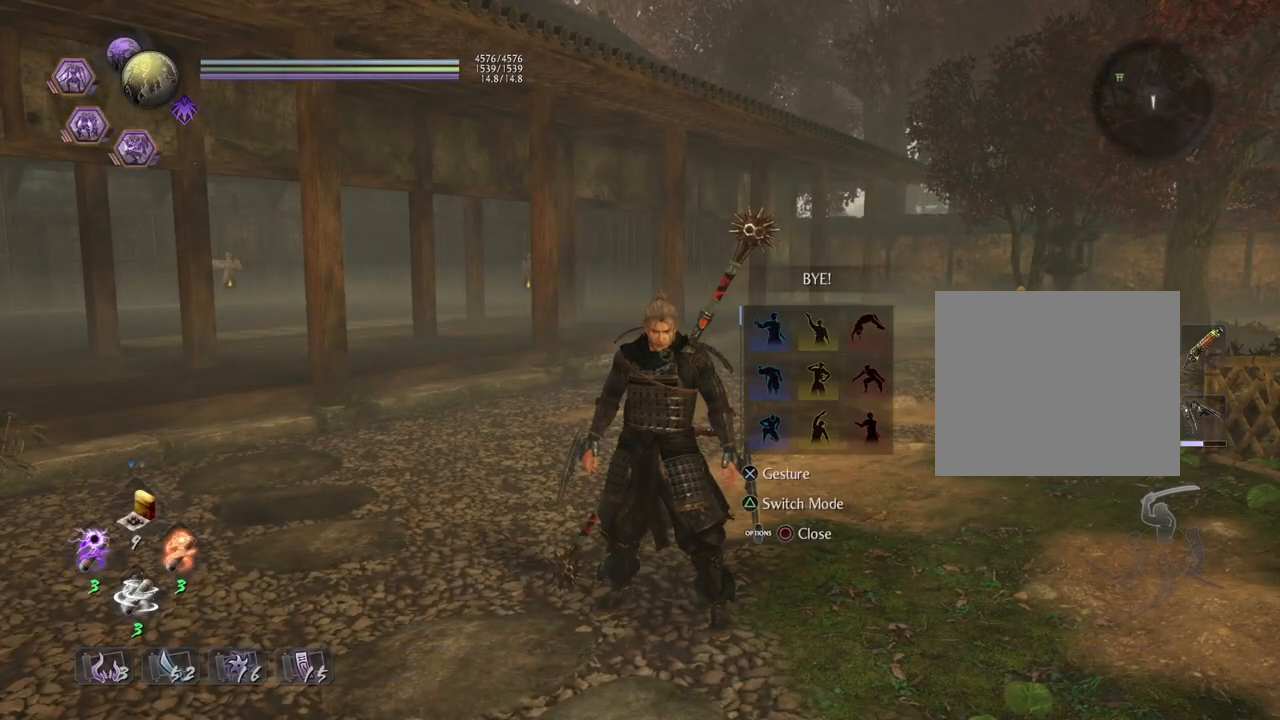
{"buttons": [], "left_stick": "center", "right_stick": "center", "events": [[33, "START", "up"]]}
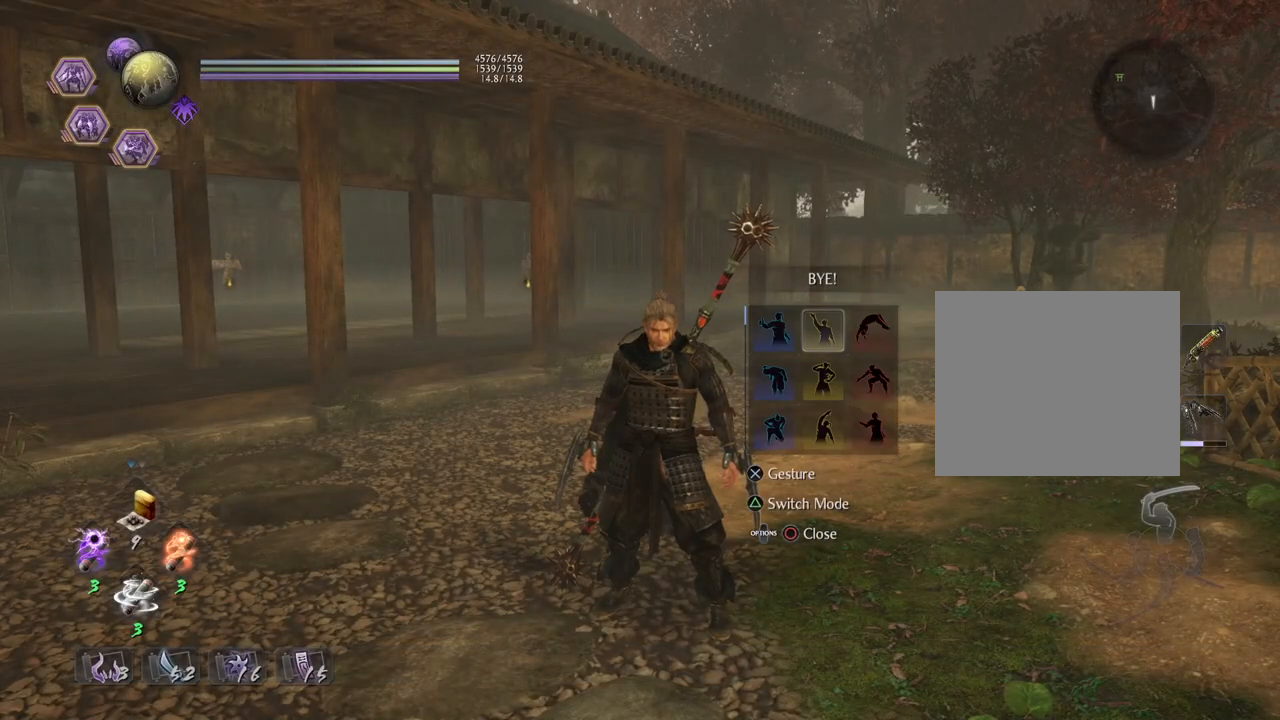
{"buttons": [], "left_stick": "center", "right_stick": "center", "events": []}
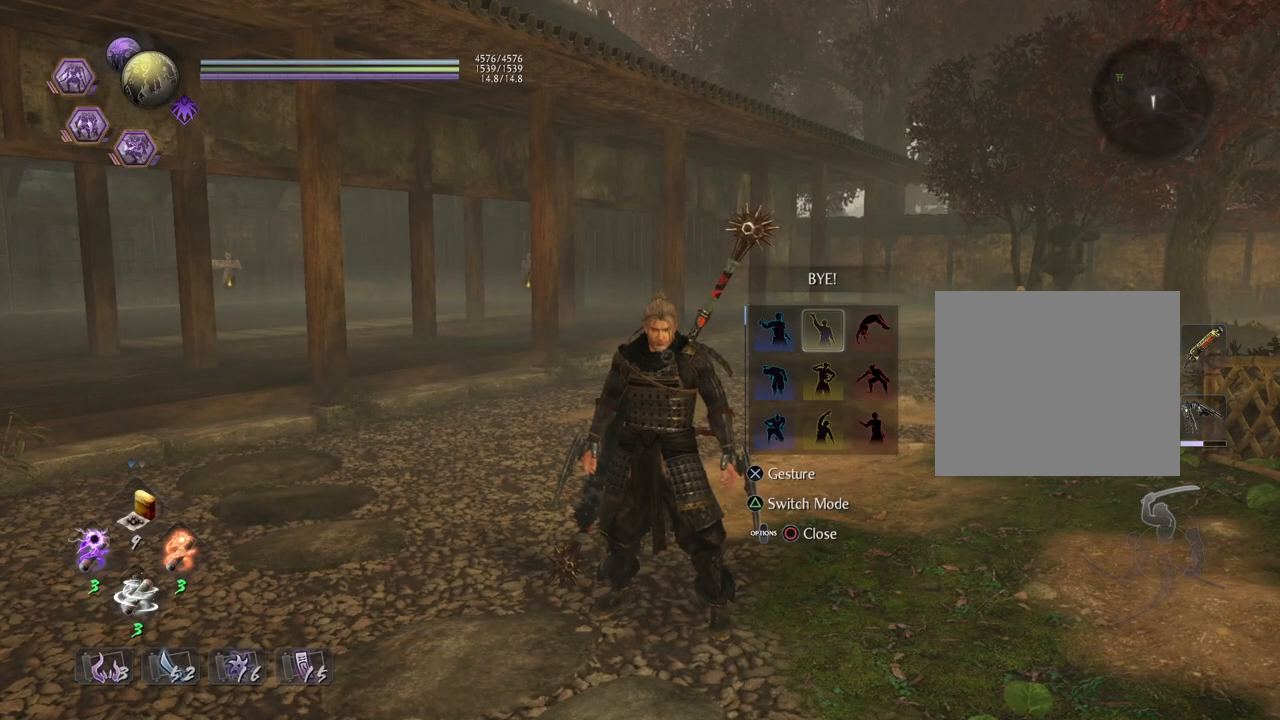
{"buttons": [], "left_stick": "center", "right_stick": "center", "events": []}
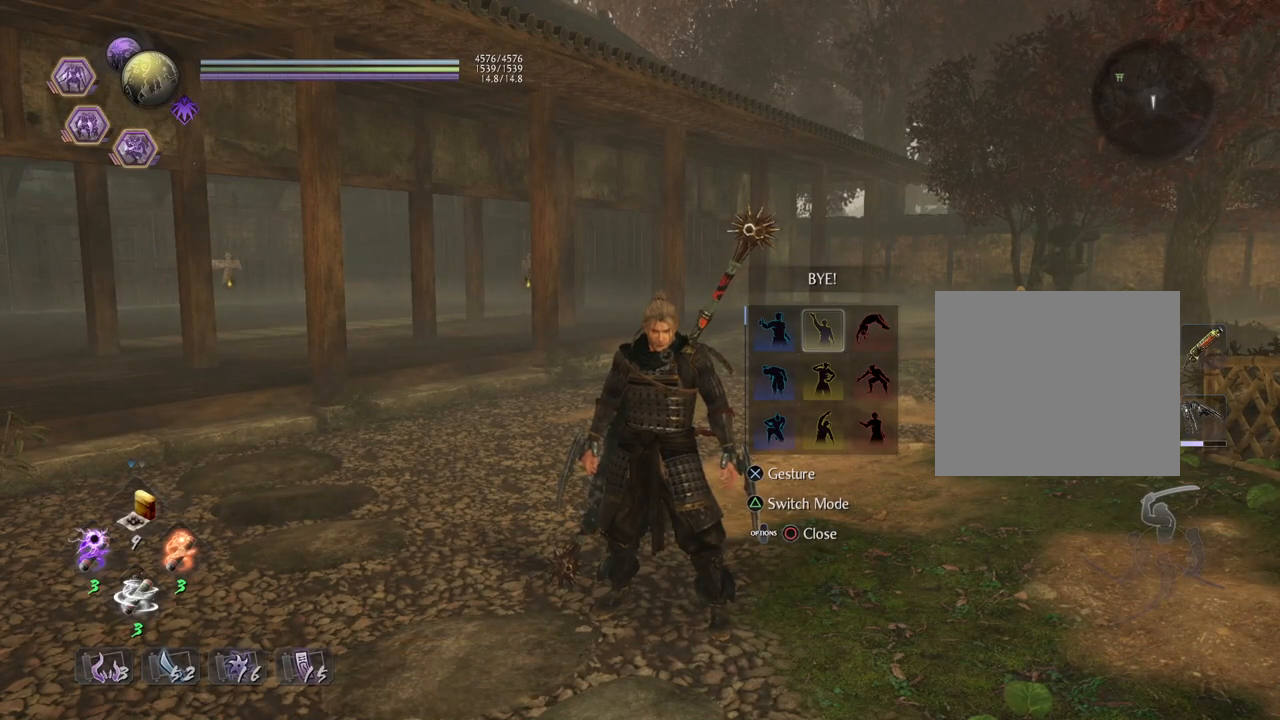
{"buttons": [], "left_stick": "center", "right_stick": "center", "events": []}
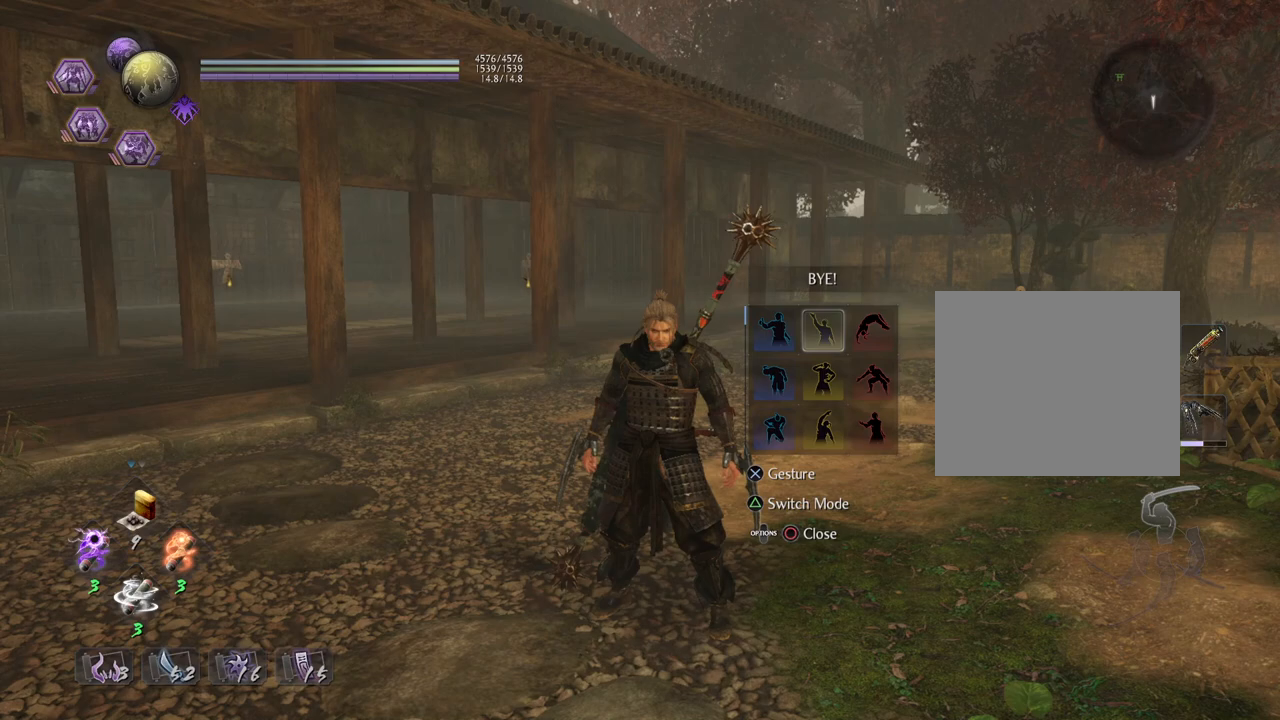
{"buttons": [], "left_stick": "center", "right_stick": "center", "events": [[67, "CROSS", "down"], [200, "CROSS", "up"]]}
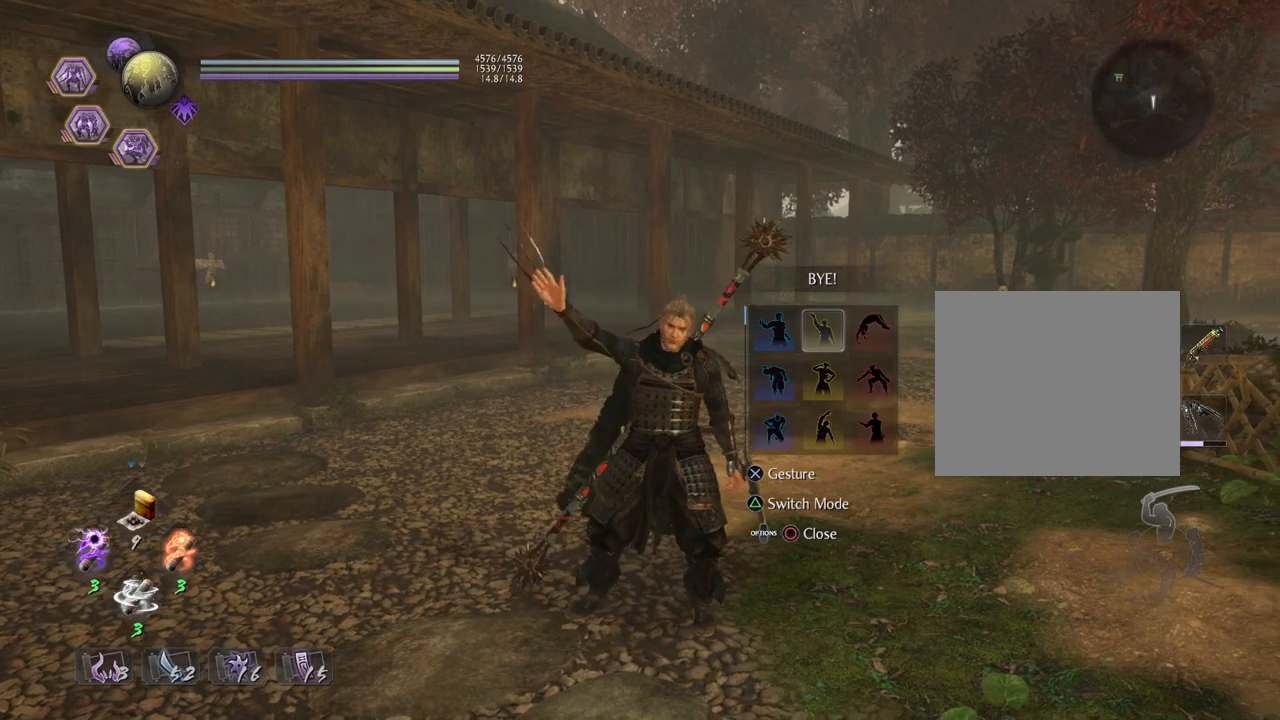
{"buttons": [], "left_stick": "center", "right_stick": "center", "events": []}
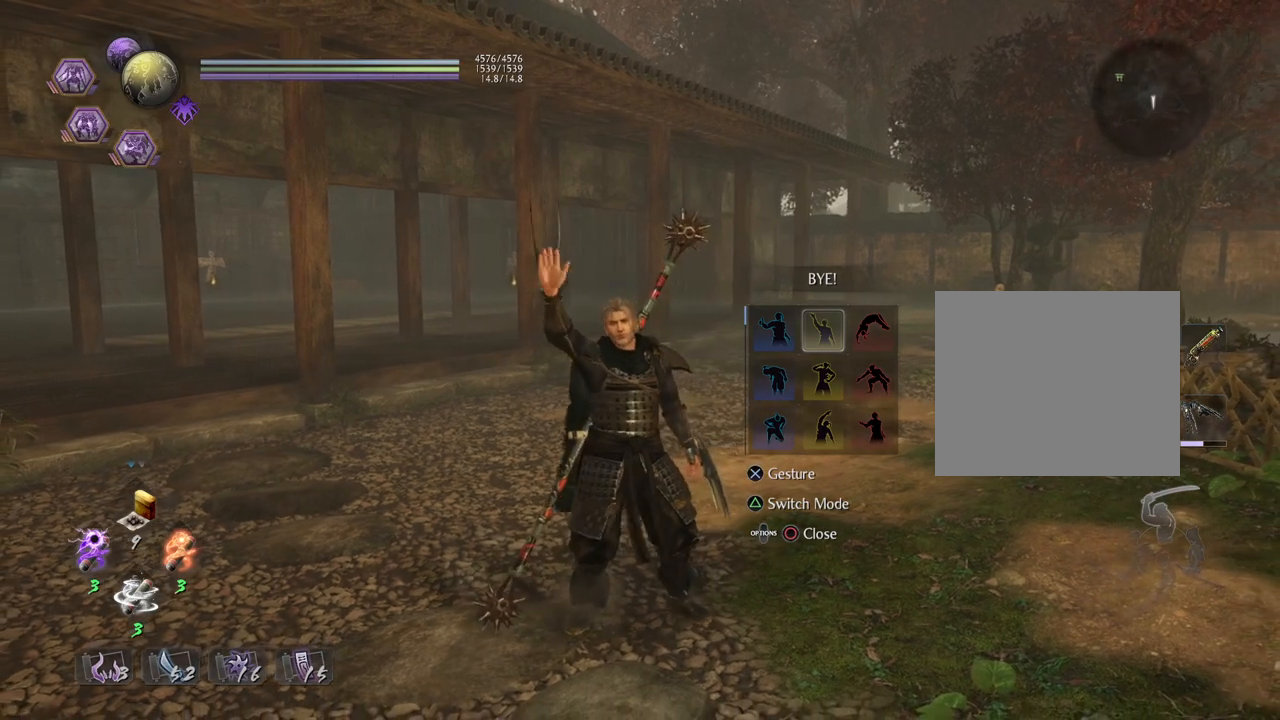
{"buttons": [], "left_stick": "center", "right_stick": "center", "events": []}
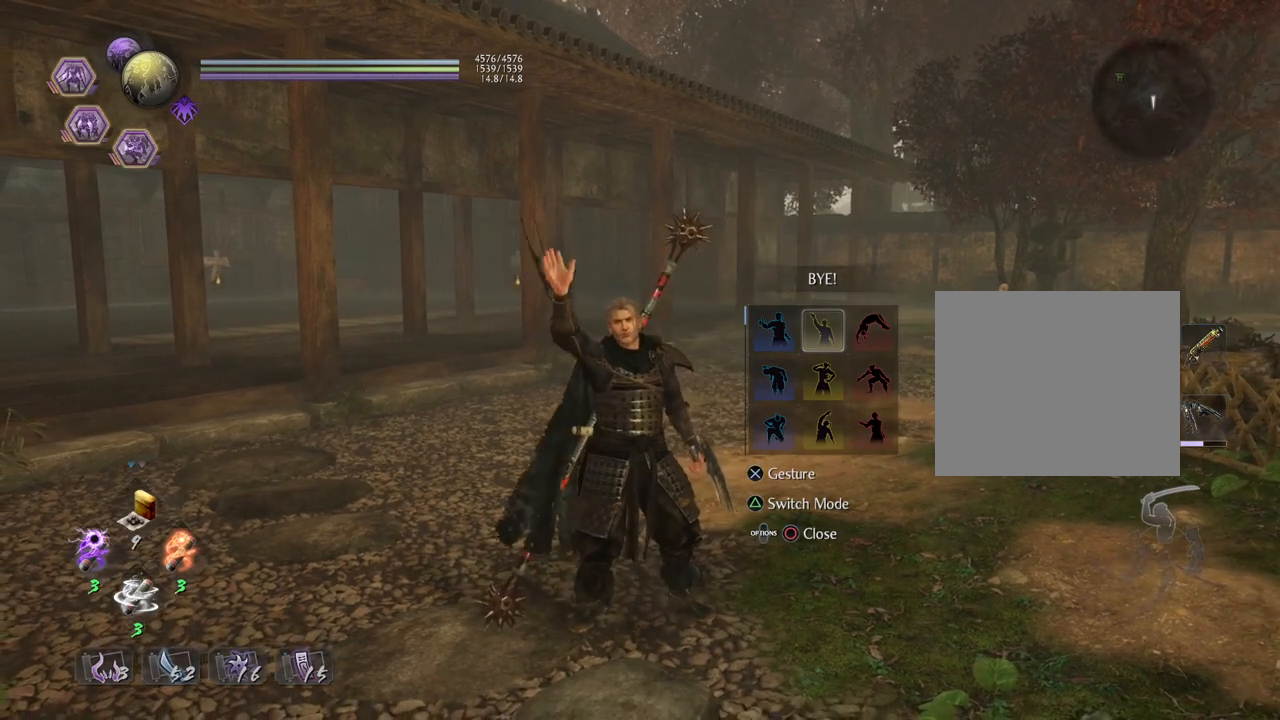
{"buttons": [], "left_stick": "center", "right_stick": "center", "events": []}
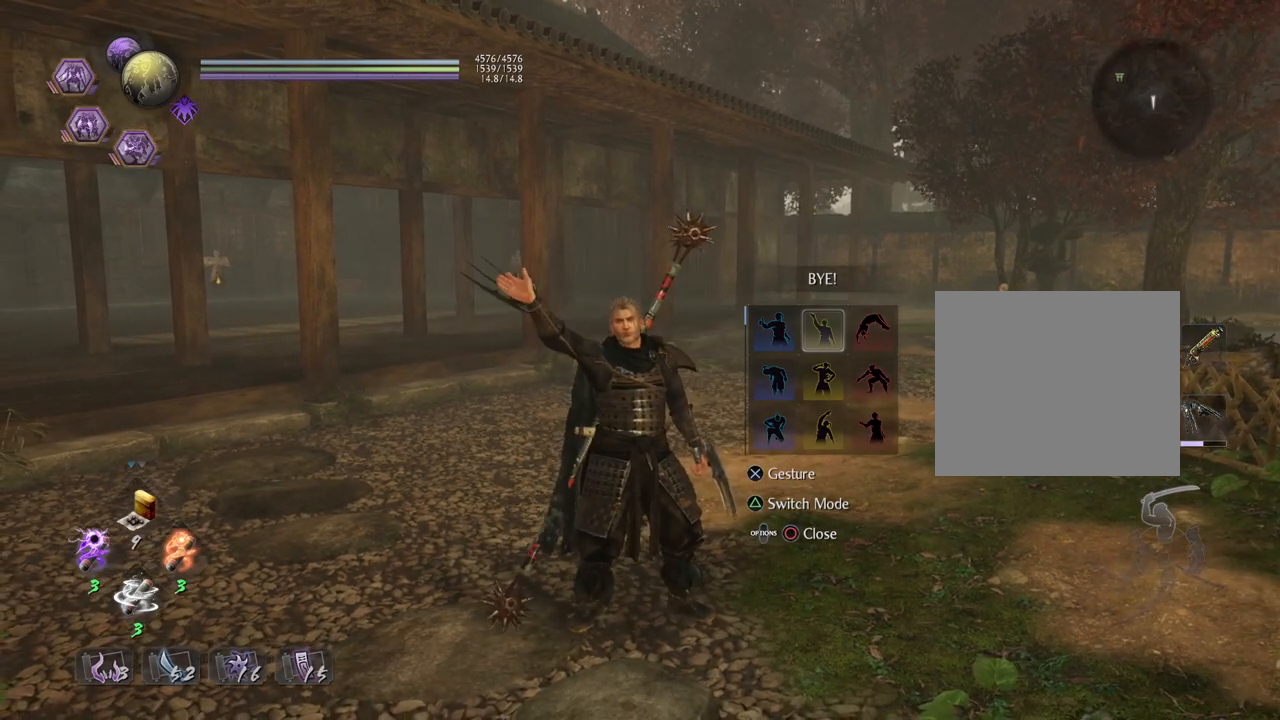
{"buttons": [], "left_stick": "center", "right_stick": "center", "events": []}
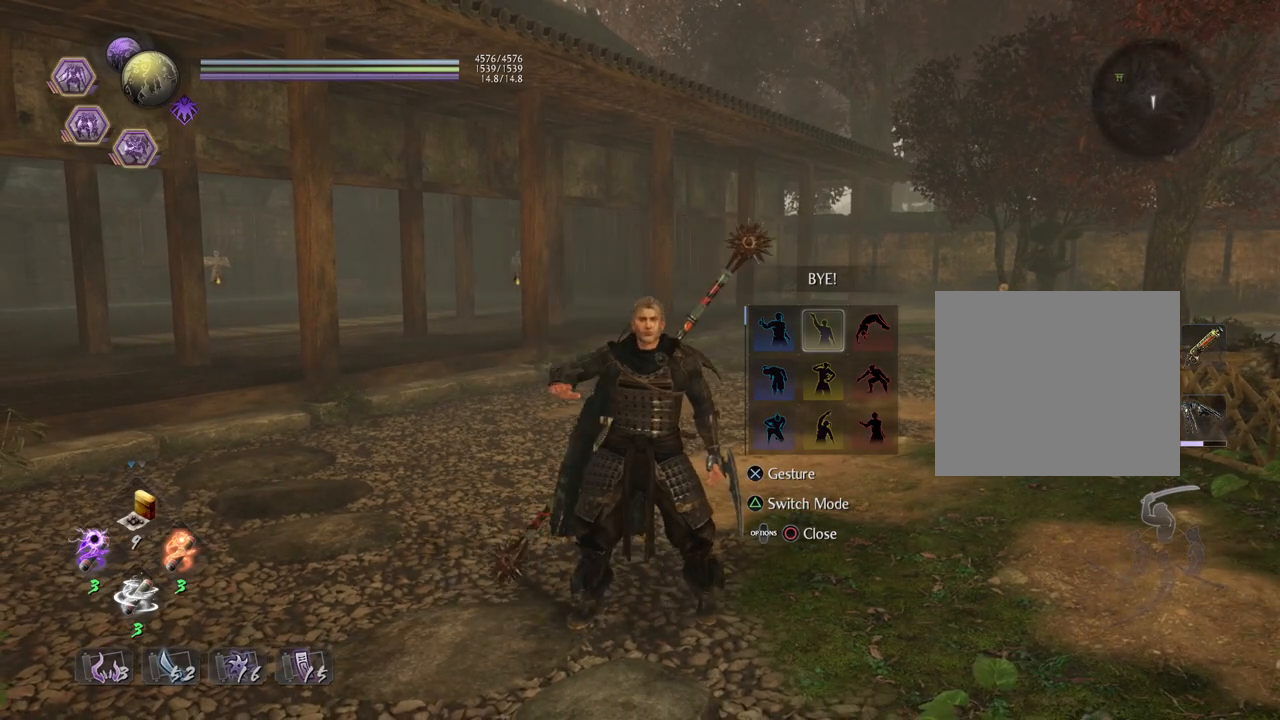
{"buttons": ["DPAD_LEFT"], "left_stick": "center", "right_stick": "center", "events": [[417, "DPAD_LEFT", "down"]]}
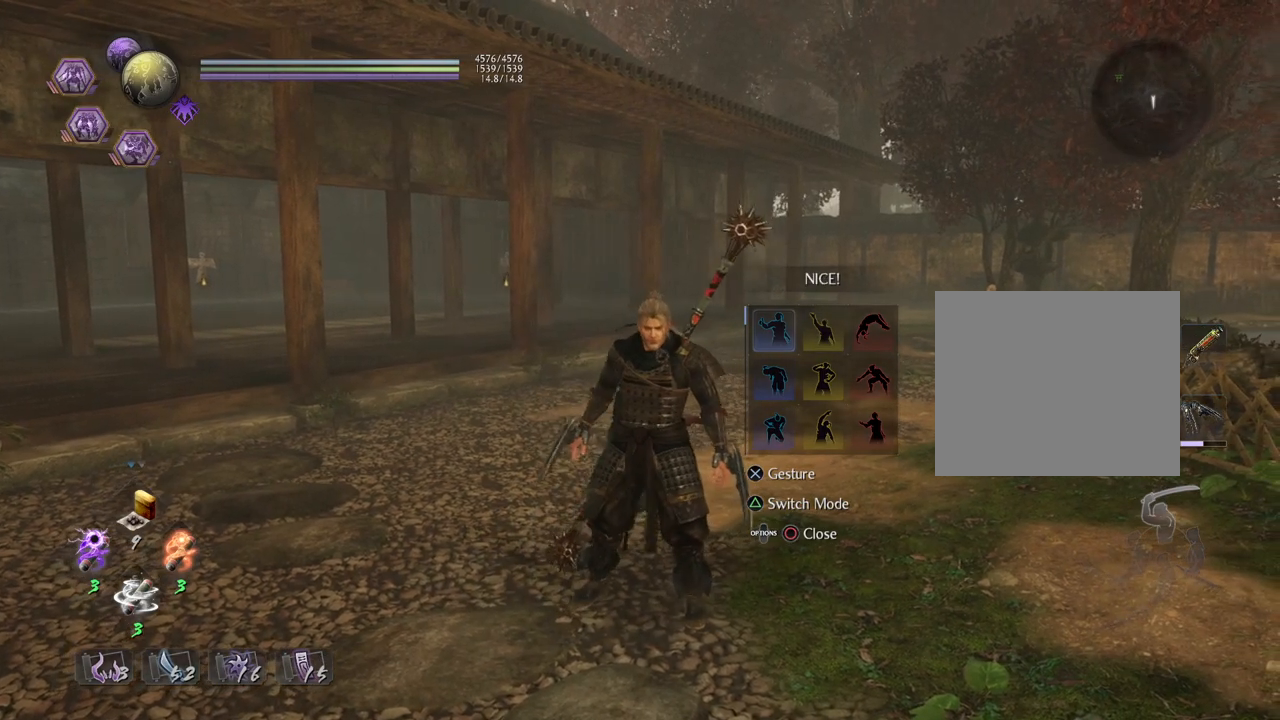
{"buttons": ["CIRCLE"], "left_stick": "center", "right_stick": "center", "events": [[17, "DPAD_LEFT", "up"], [150, "CROSS", "down"], [283, "CROSS", "up"], [433, "CIRCLE", "down"]]}
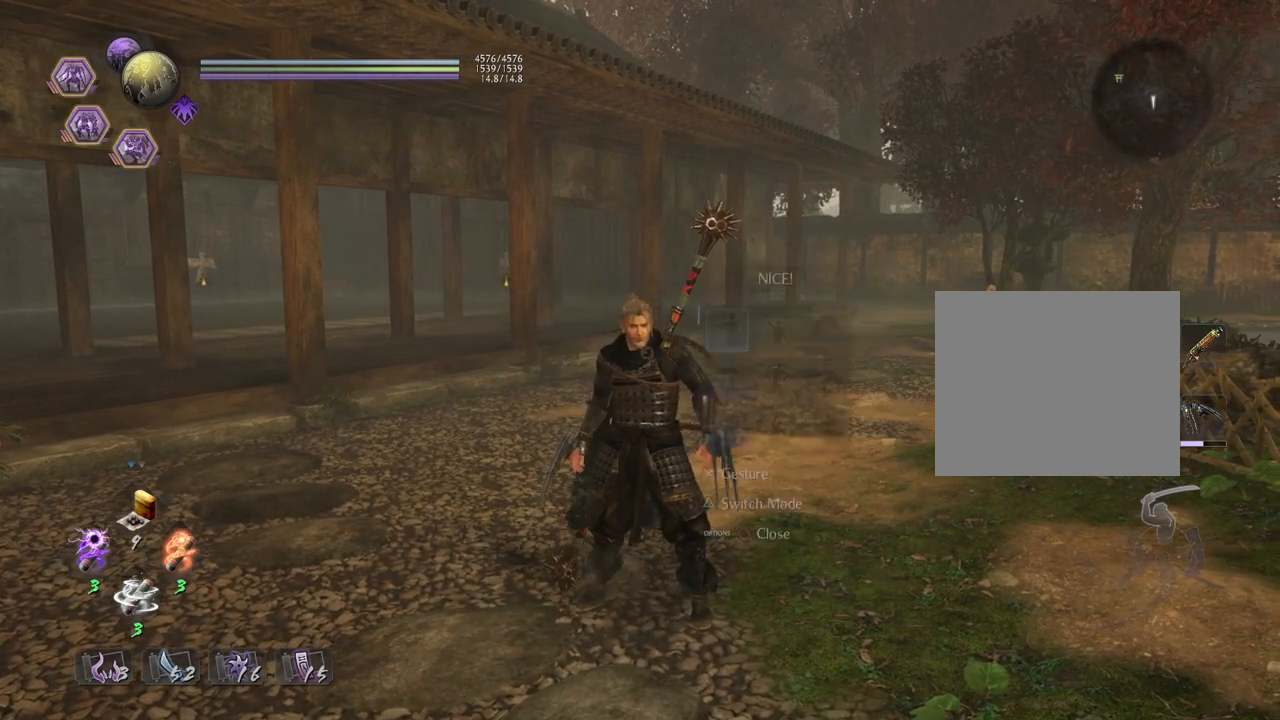
{"buttons": [], "left_stick": "center", "right_stick": "center", "events": [[50, "CIRCLE", "up"]]}
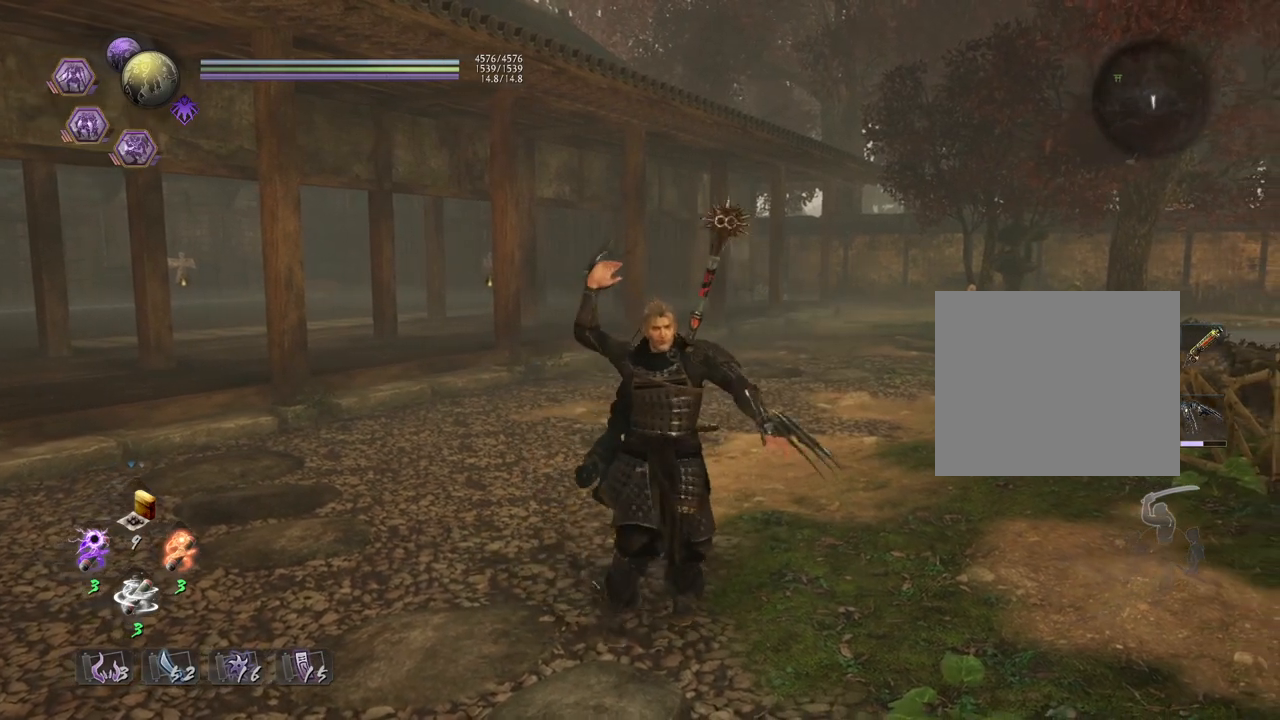
{"buttons": [], "left_stick": "center", "right_stick": "center", "events": []}
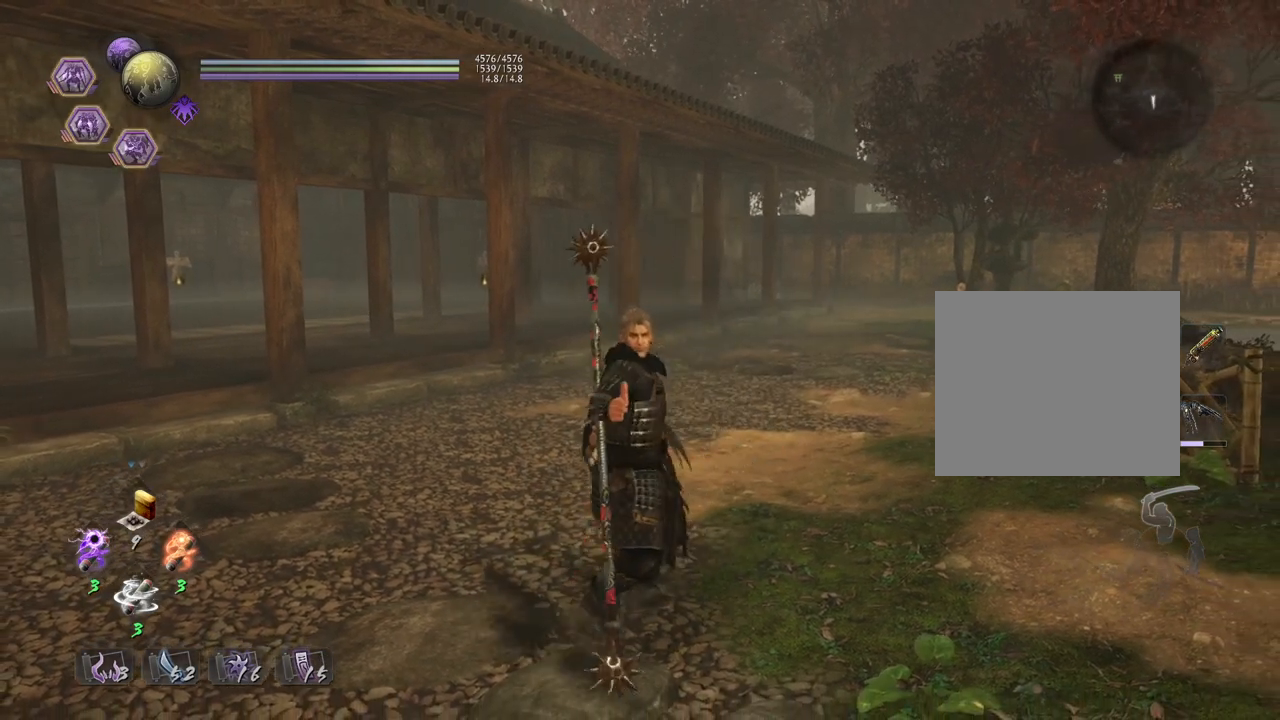
{"buttons": [], "left_stick": "center", "right_stick": "center", "events": []}
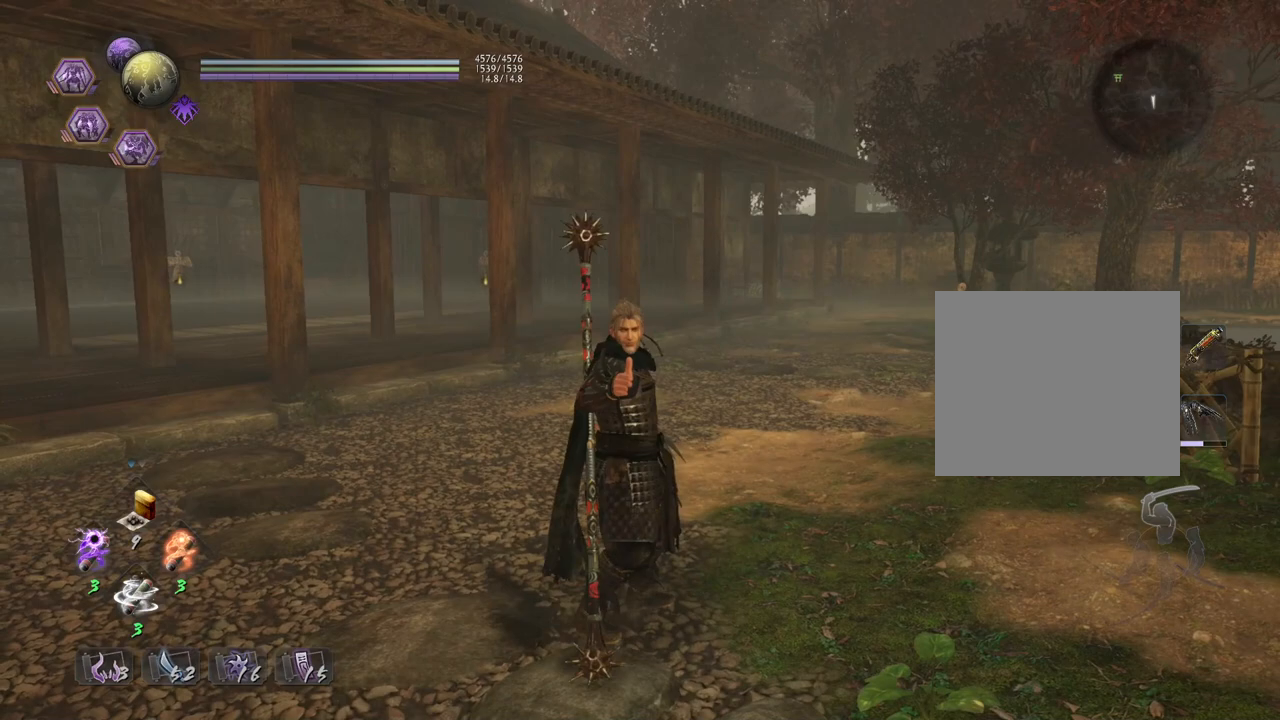
{"buttons": [], "left_stick": "center", "right_stick": "center", "events": []}
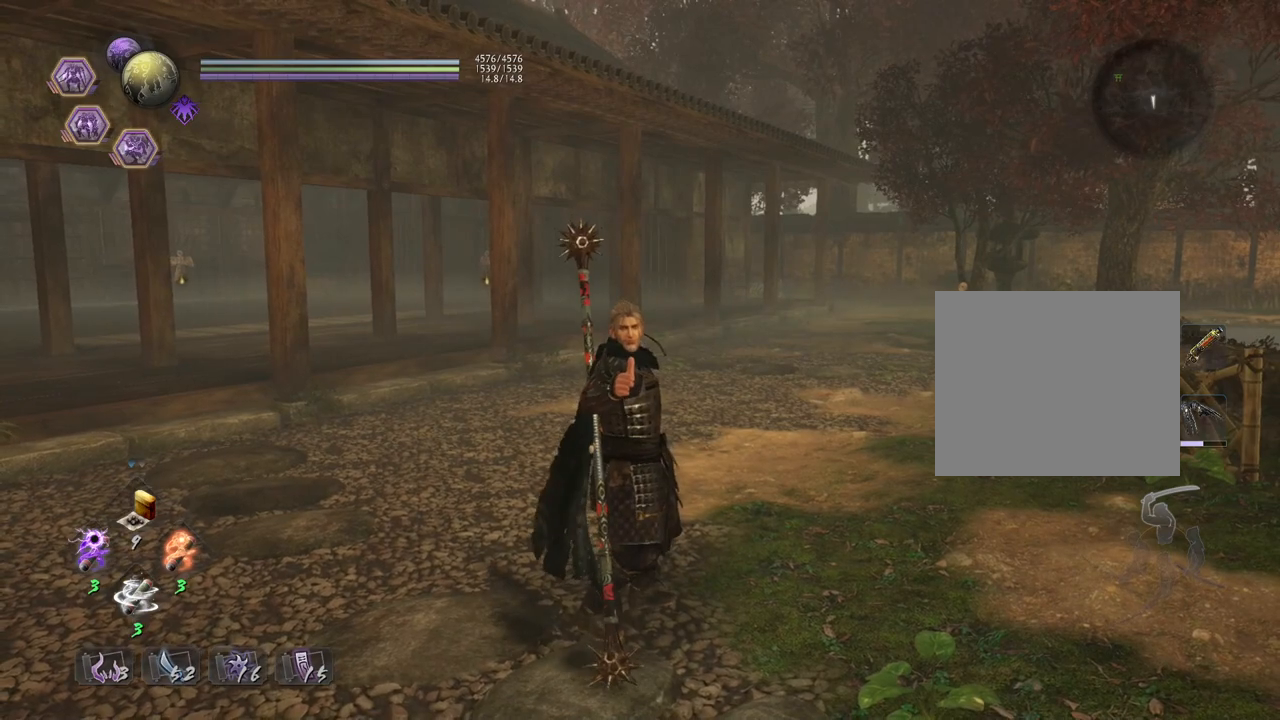
{"buttons": [], "left_stick": "center", "right_stick": "center", "events": []}
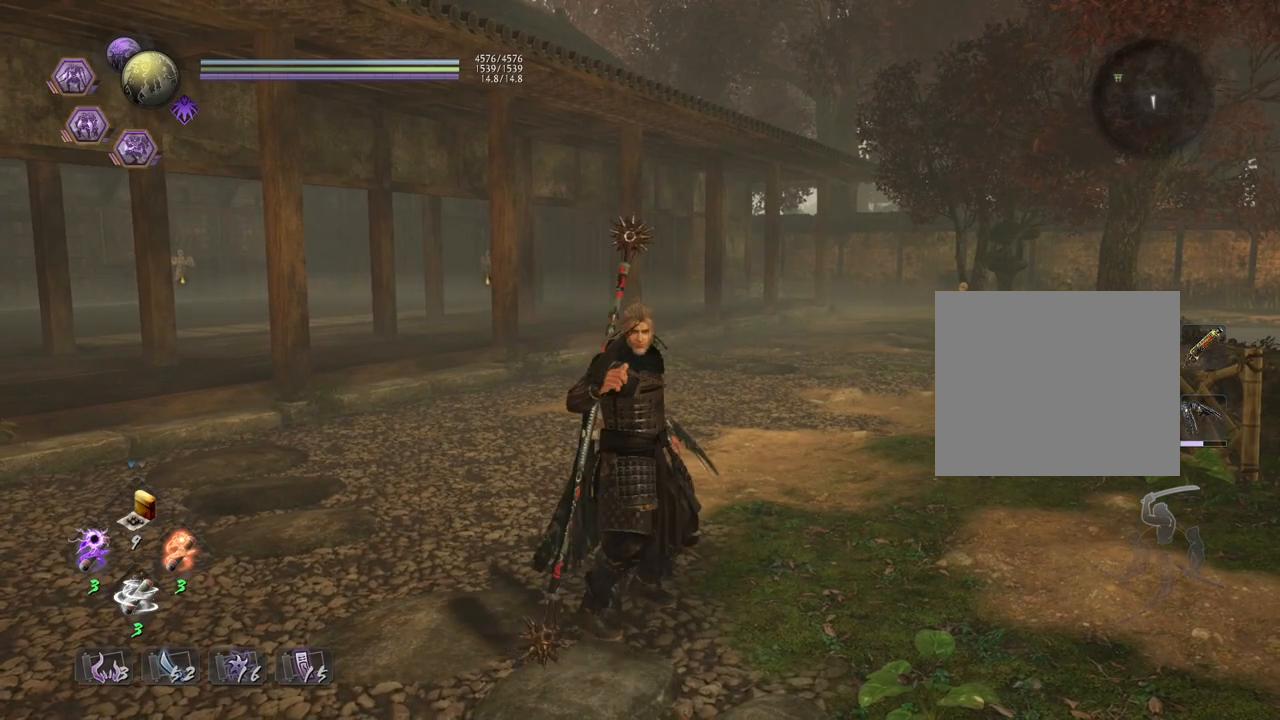
{"buttons": [], "left_stick": "center", "right_stick": "center", "events": []}
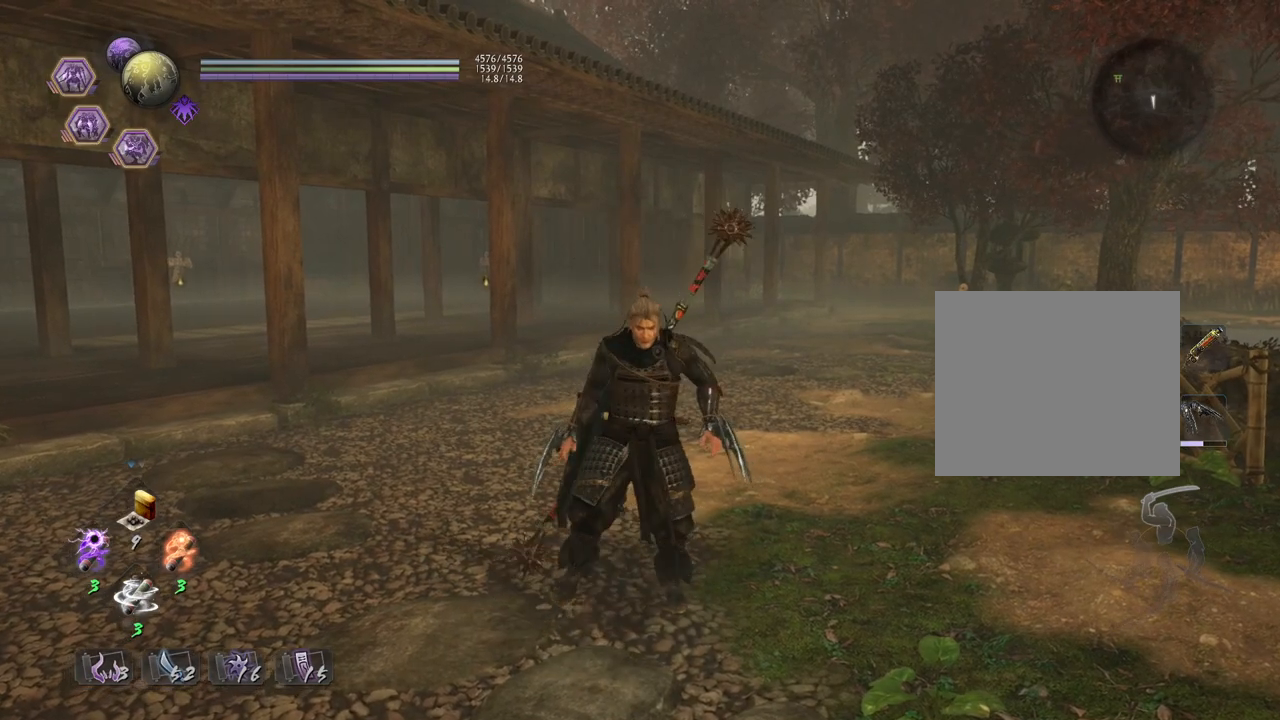
{"buttons": [], "left_stick": "center", "right_stick": "center", "events": []}